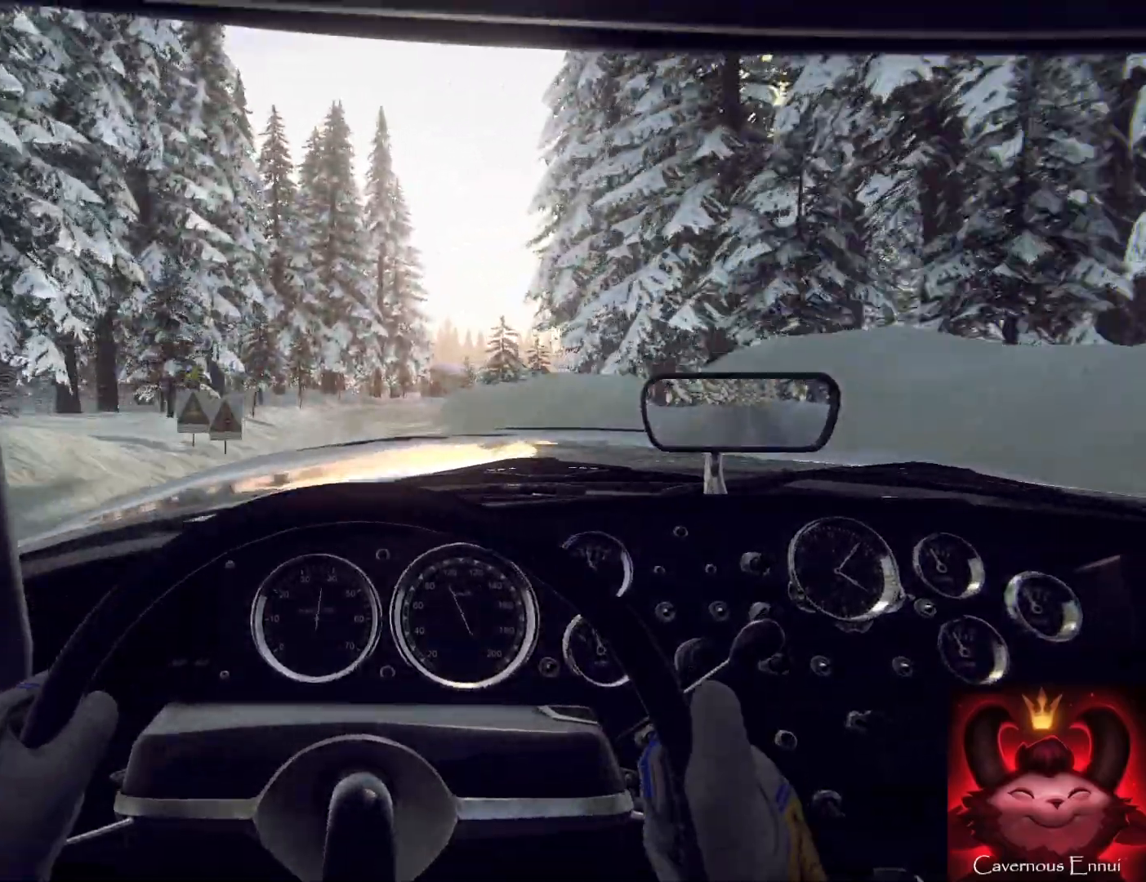
Gameplay with a controller (Xbox layout); each line is a JSON object with the inputs held at the frame after it. "events" lists button and stick changes between this image and that frame as [ms after this image, input, new state], when the widget could be followed in between.
{"buttons": ["L1", "L2"], "left_stick": "right", "right_stick": "center", "events": [[233, "L2", "down"], [400, "left_stick", "right"], [433, "L1", "down"]]}
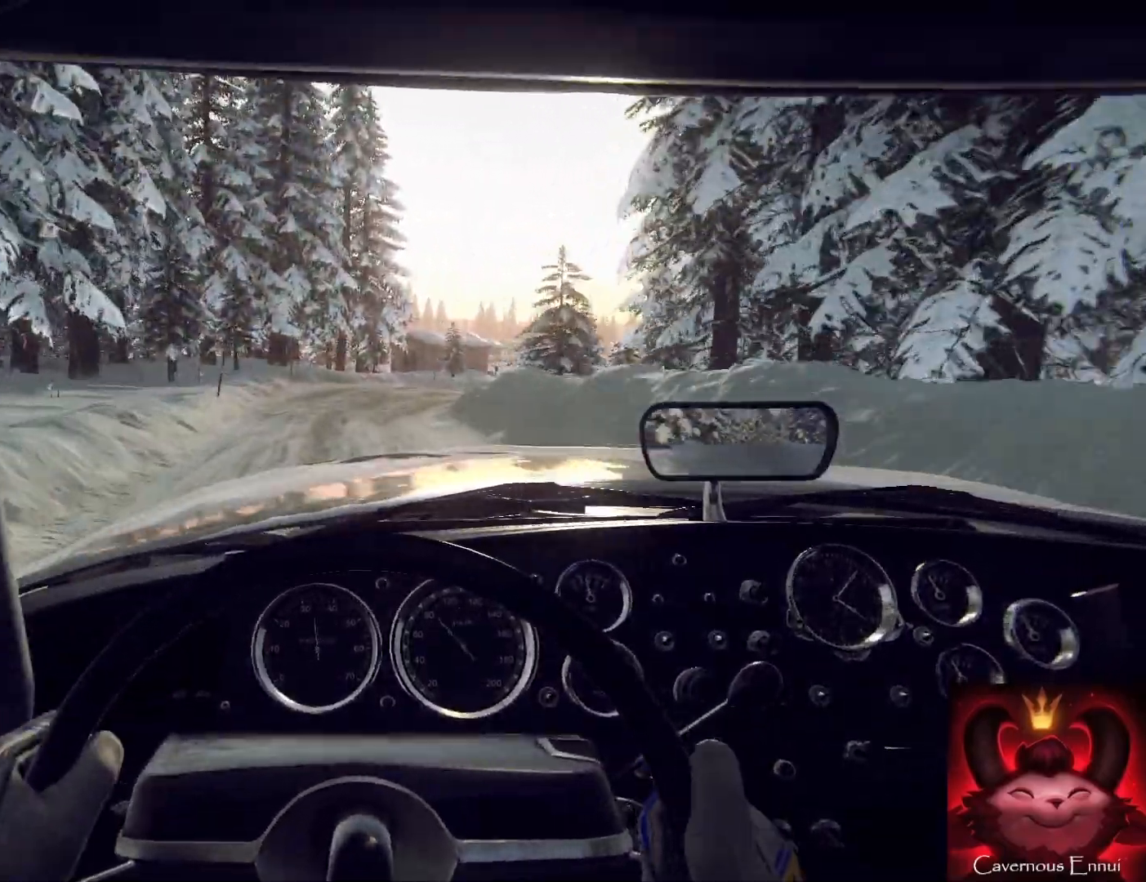
{"buttons": ["L2"], "left_stick": "right", "right_stick": "center", "events": [[167, "L1", "up"]]}
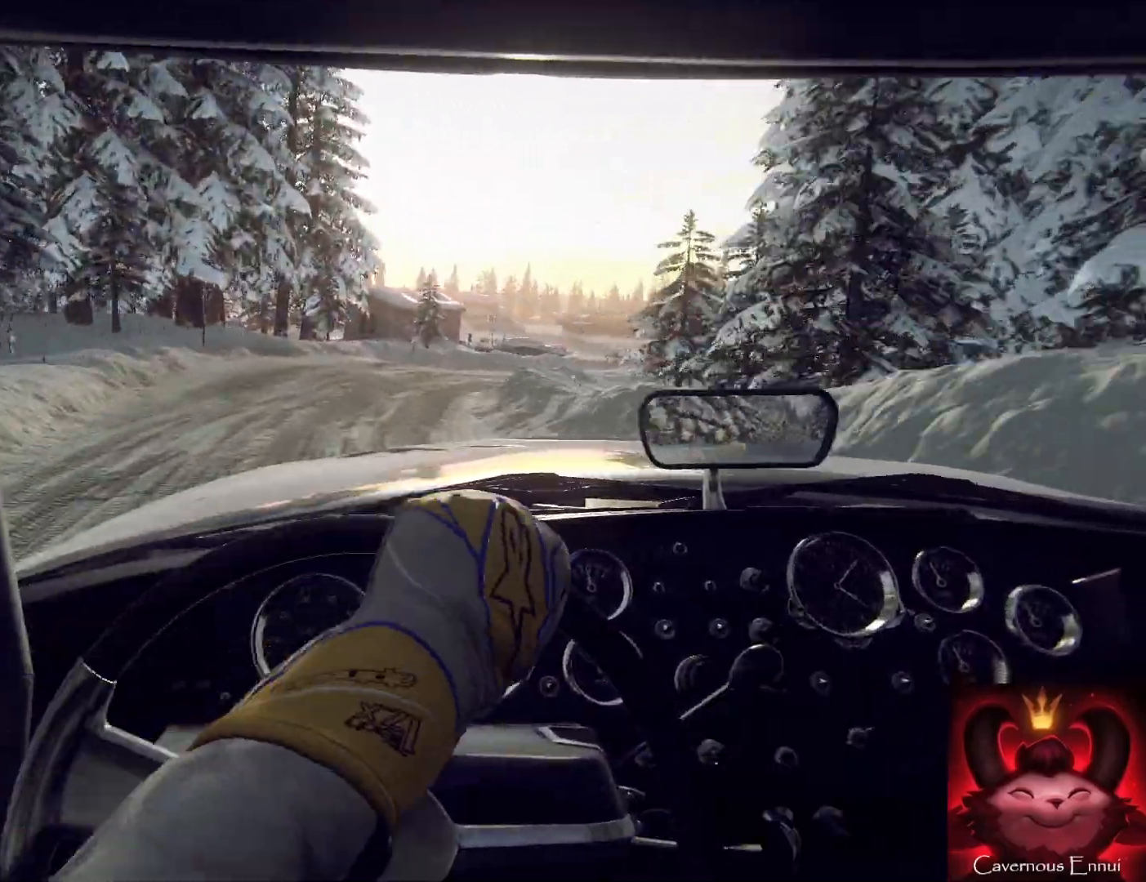
{"buttons": [], "left_stick": "center", "right_stick": "center", "events": [[367, "L2", "up"], [433, "left_stick", "center"]]}
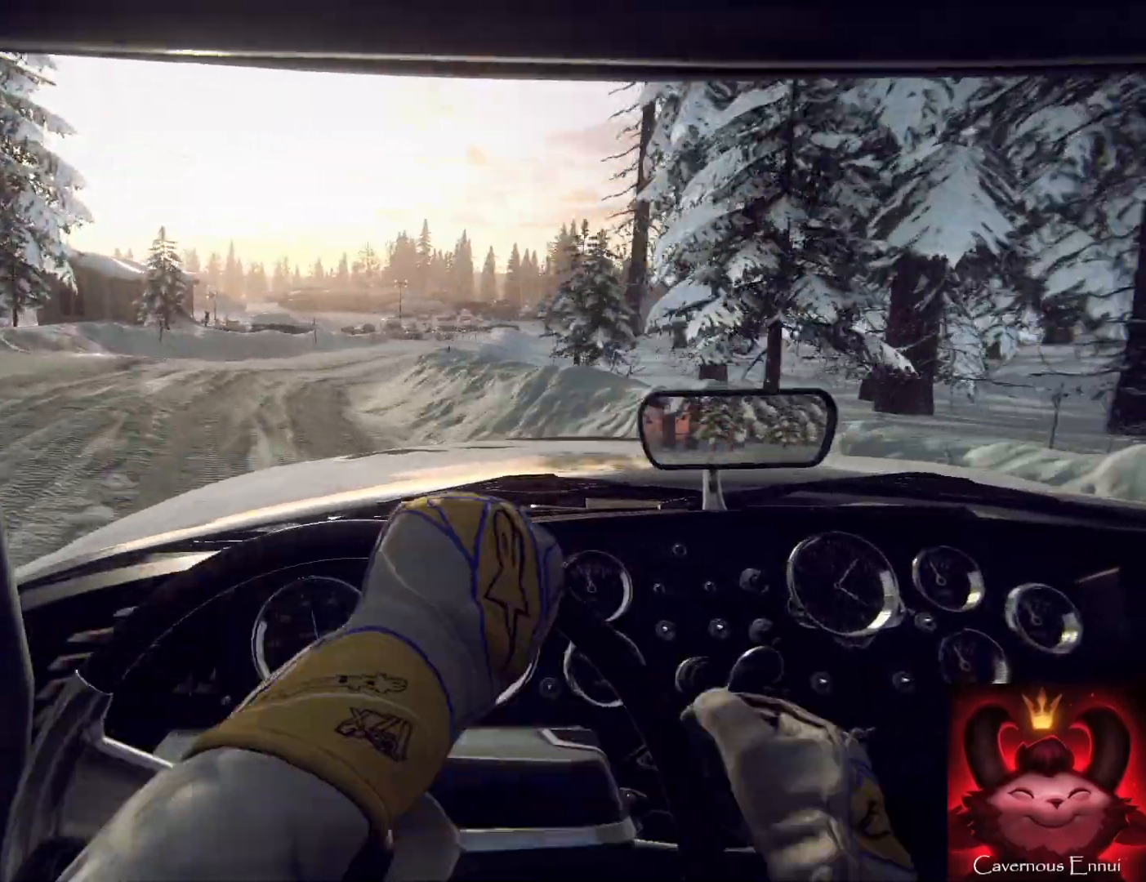
{"buttons": [], "left_stick": "right", "right_stick": "center", "events": [[33, "left_stick", "right"]]}
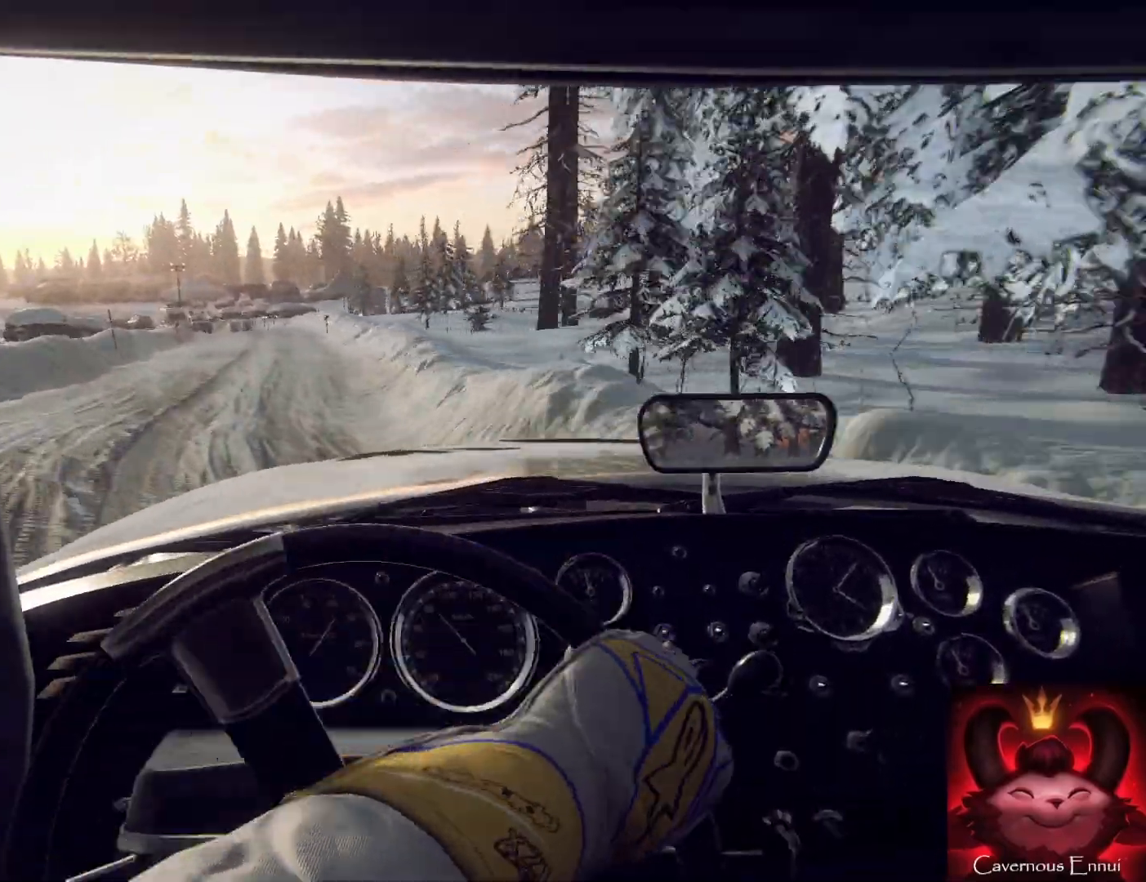
{"buttons": [], "left_stick": "right", "right_stick": "center", "events": [[167, "left_stick", "center"], [267, "left_stick", "right"]]}
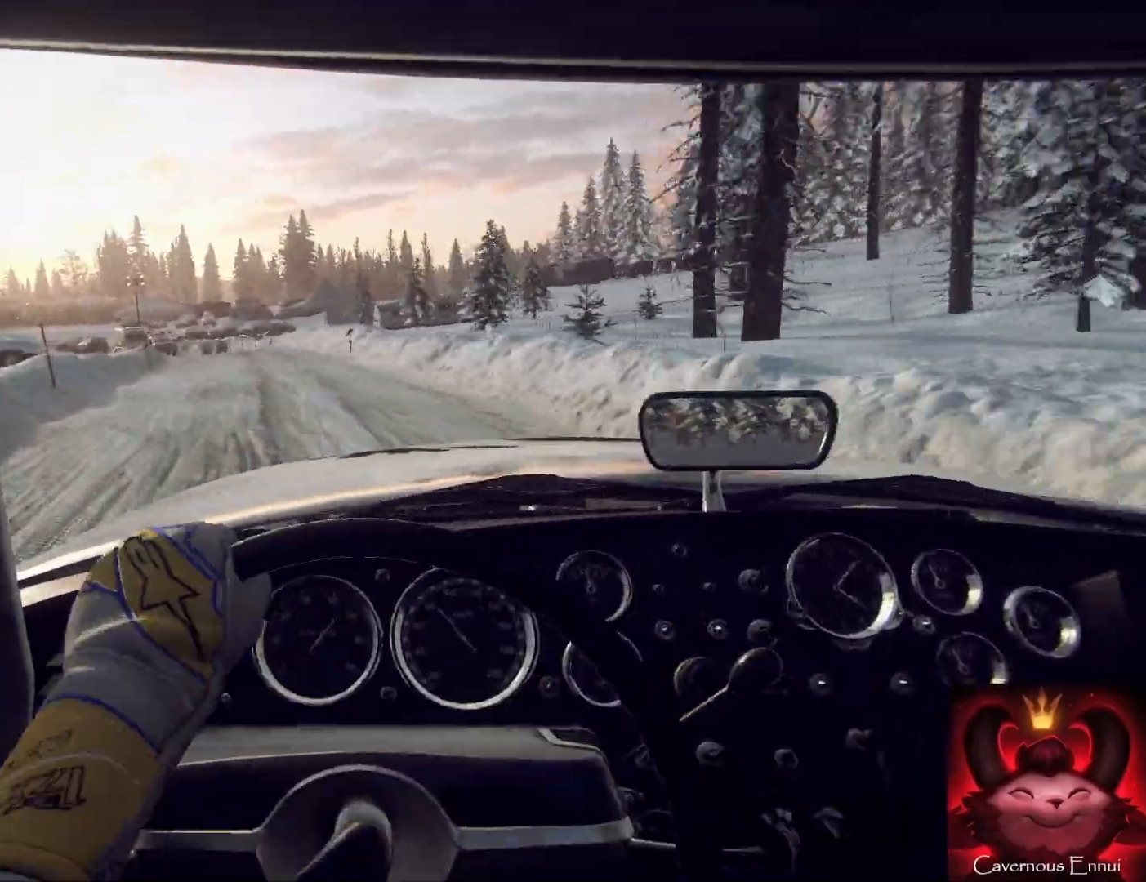
{"buttons": [], "left_stick": "center", "right_stick": "center", "events": [[33, "left_stick", "center"]]}
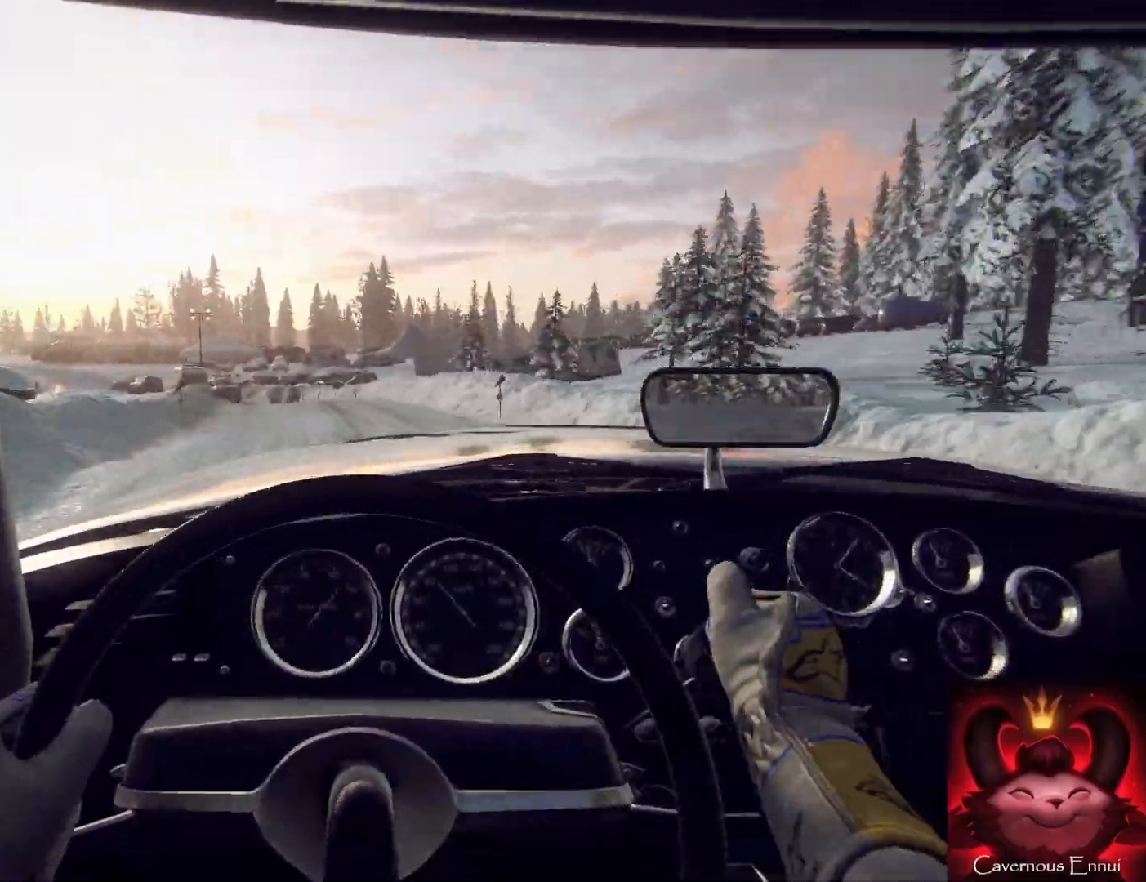
{"buttons": ["L1", "L2"], "left_stick": "left", "right_stick": "center", "events": [[167, "L2", "down"], [167, "left_stick", "left"], [400, "L1", "down"]]}
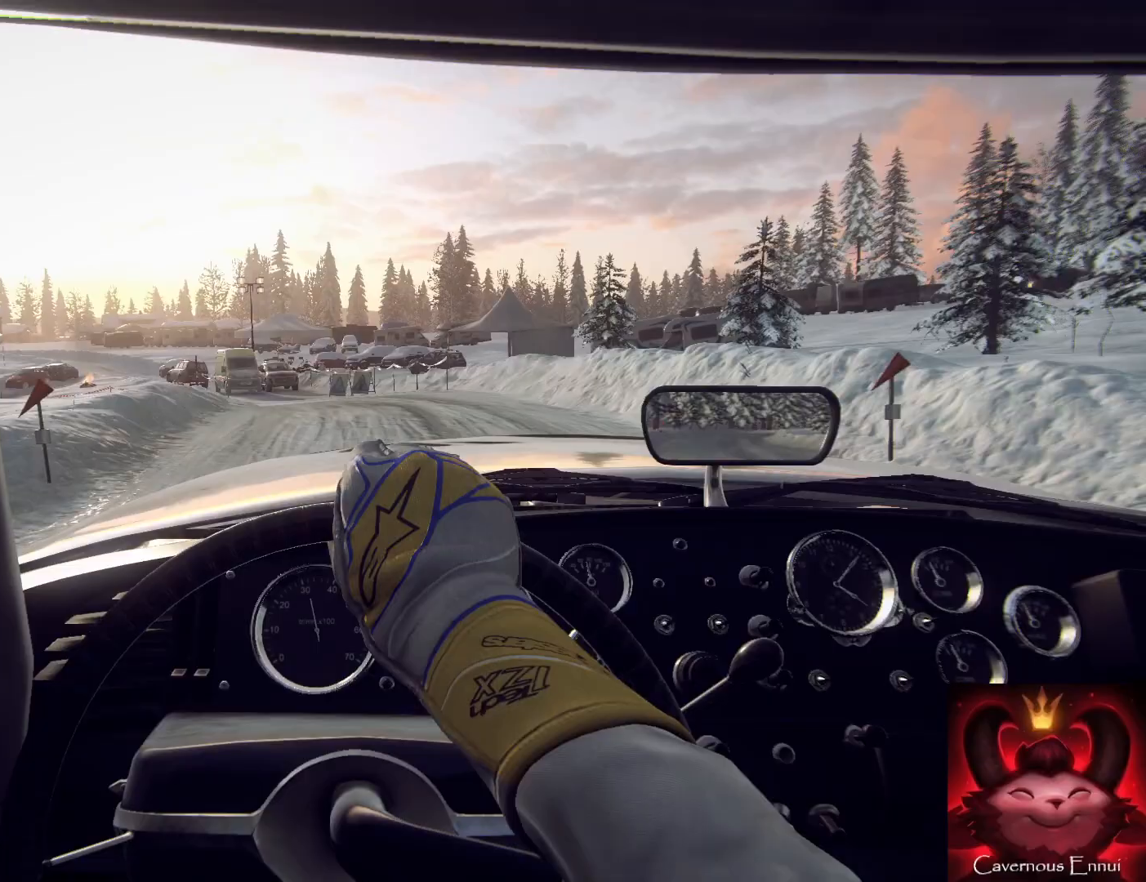
{"buttons": ["L2"], "left_stick": "left", "right_stick": "center", "events": [[67, "L1", "up"], [67, "left_stick", "center"], [167, "left_stick", "left"]]}
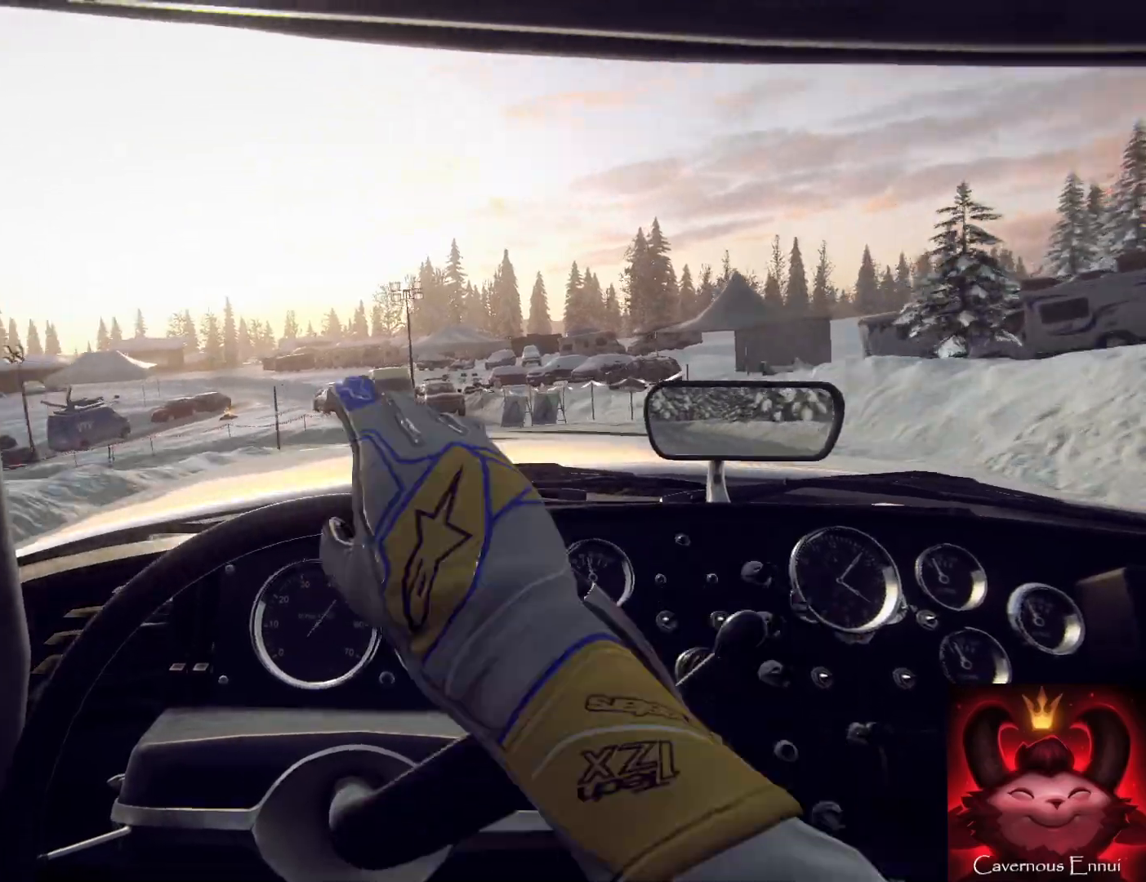
{"buttons": ["L2"], "left_stick": "left", "right_stick": "center", "events": [[167, "L2", "up"], [200, "left_stick", "center"], [433, "left_stick", "left"], [467, "L2", "down"]]}
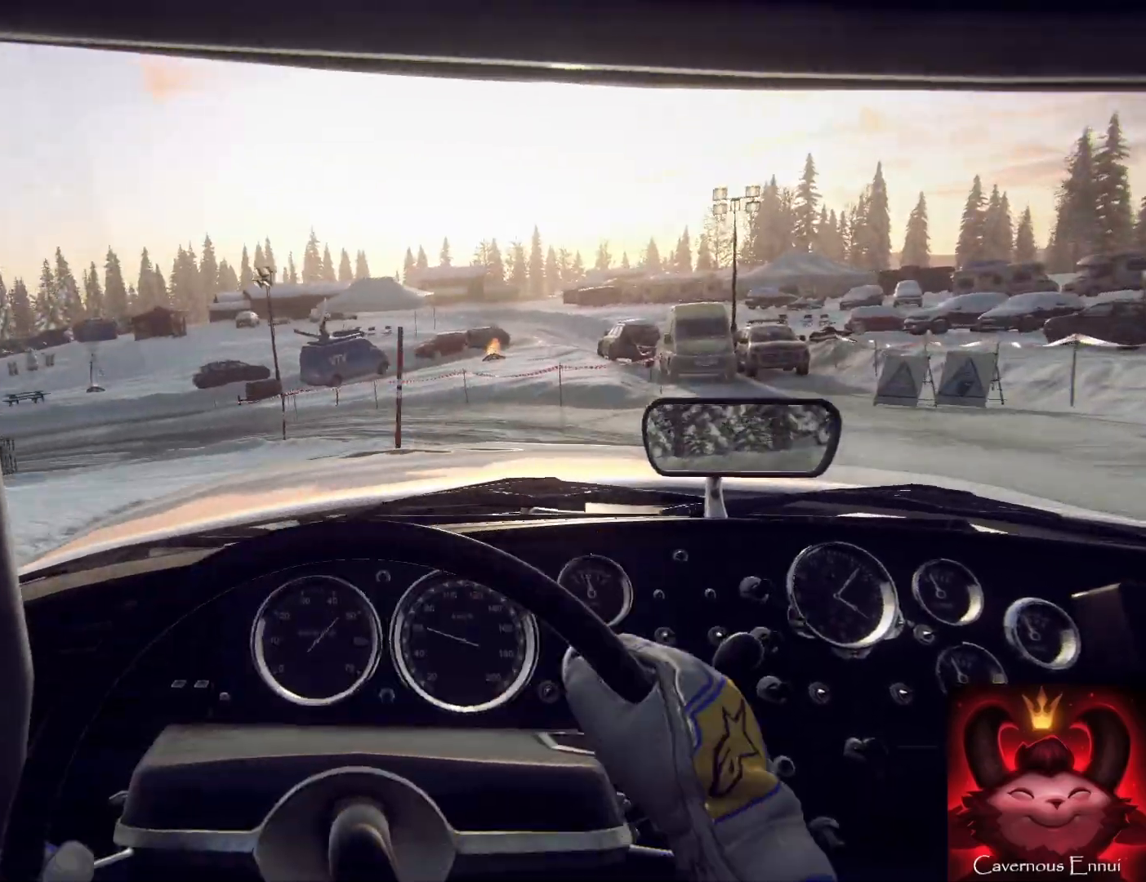
{"buttons": [], "left_stick": "left", "right_stick": "center", "events": [[400, "L2", "up"]]}
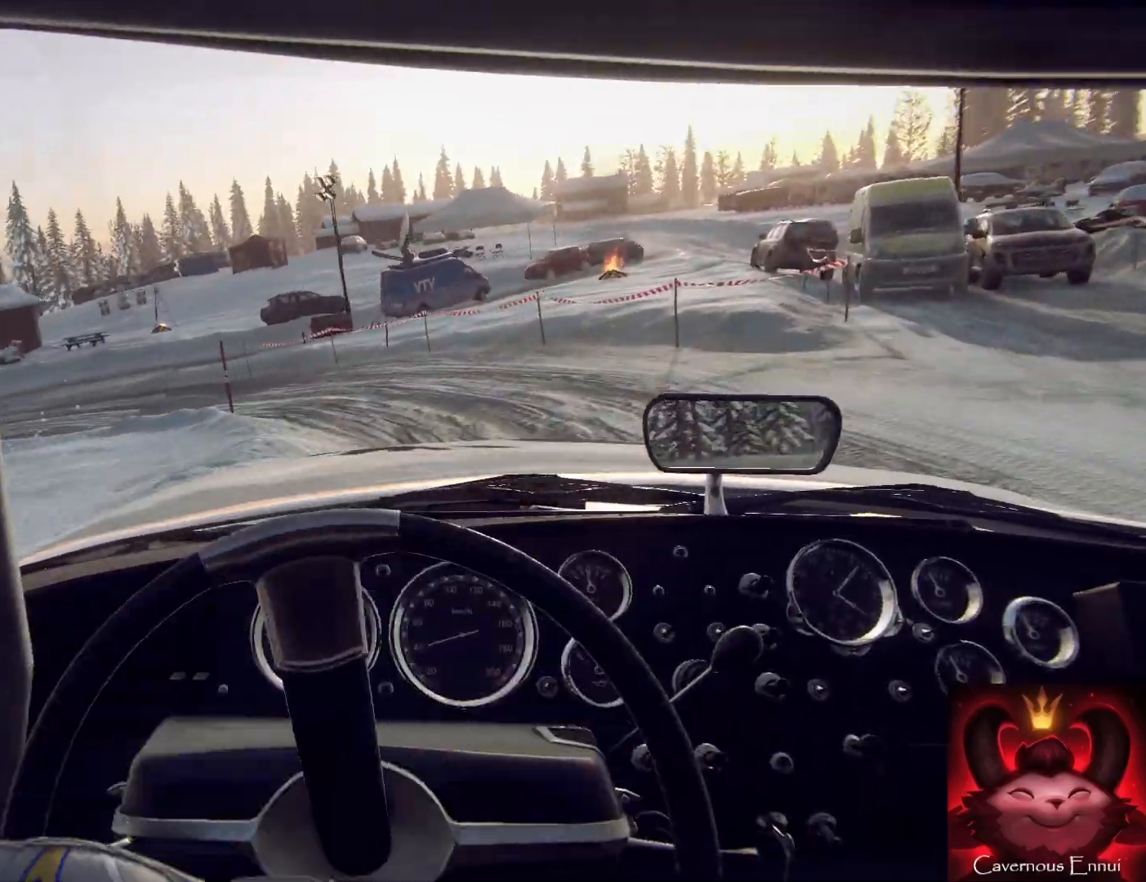
{"buttons": [], "left_stick": "down-left", "right_stick": "center", "events": [[267, "left_stick", "down-left"]]}
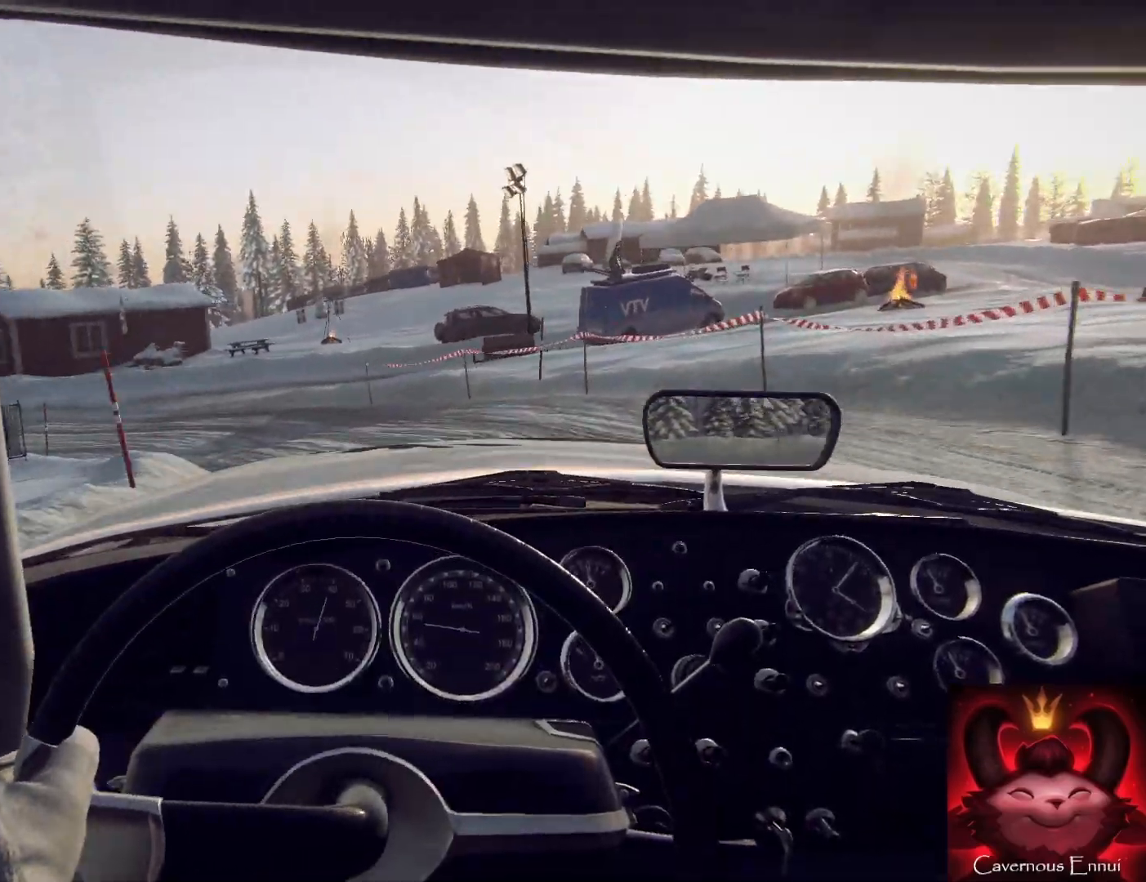
{"buttons": [], "left_stick": "down-left", "right_stick": "center", "events": []}
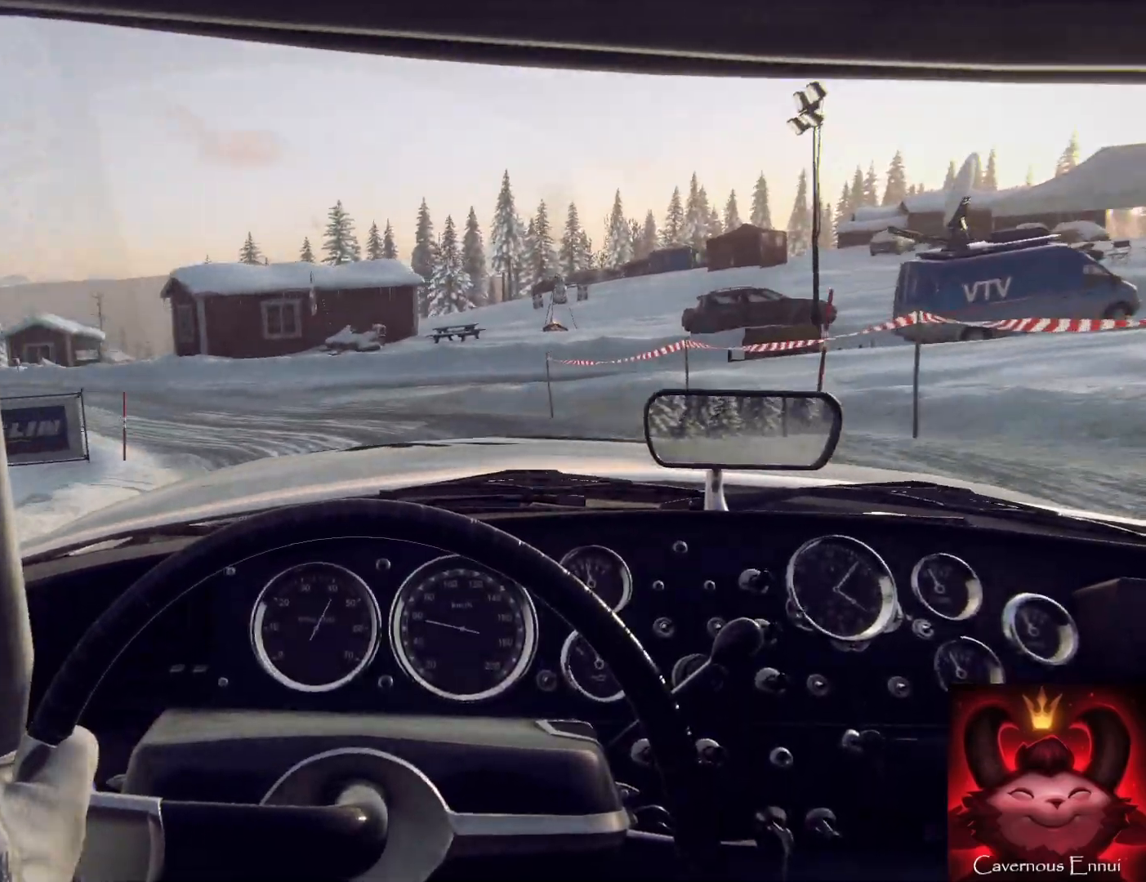
{"buttons": [], "left_stick": "down-left", "right_stick": "center", "events": []}
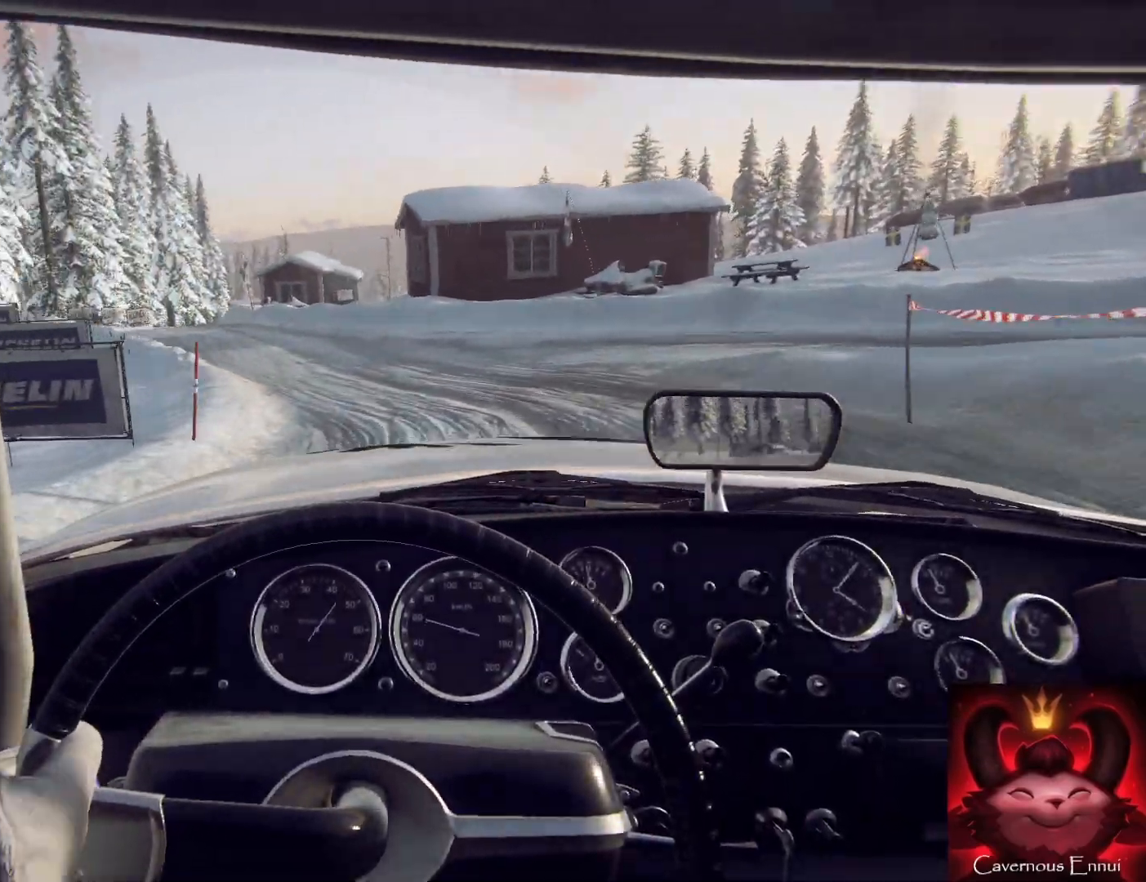
{"buttons": [], "left_stick": "center", "right_stick": "center", "events": [[167, "left_stick", "center"]]}
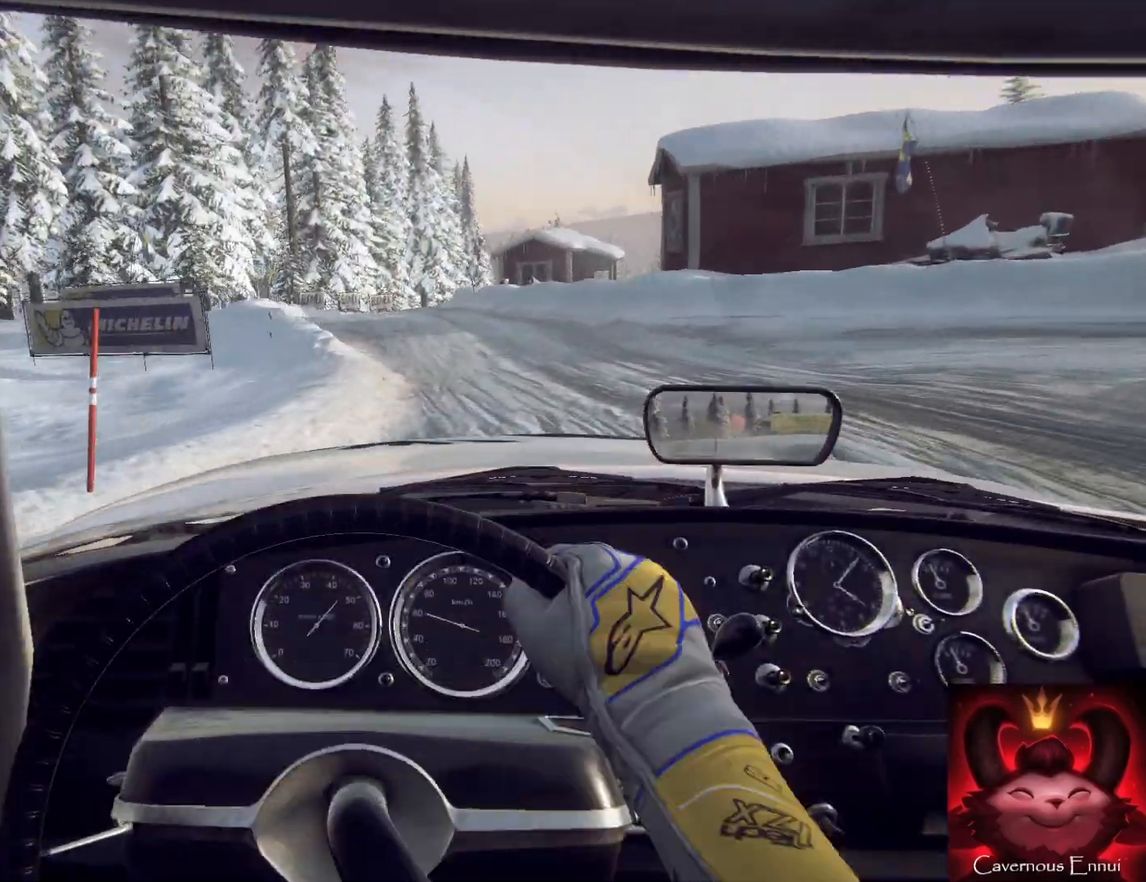
{"buttons": [], "left_stick": "down-left", "right_stick": "center", "events": [[233, "left_stick", "down-left"]]}
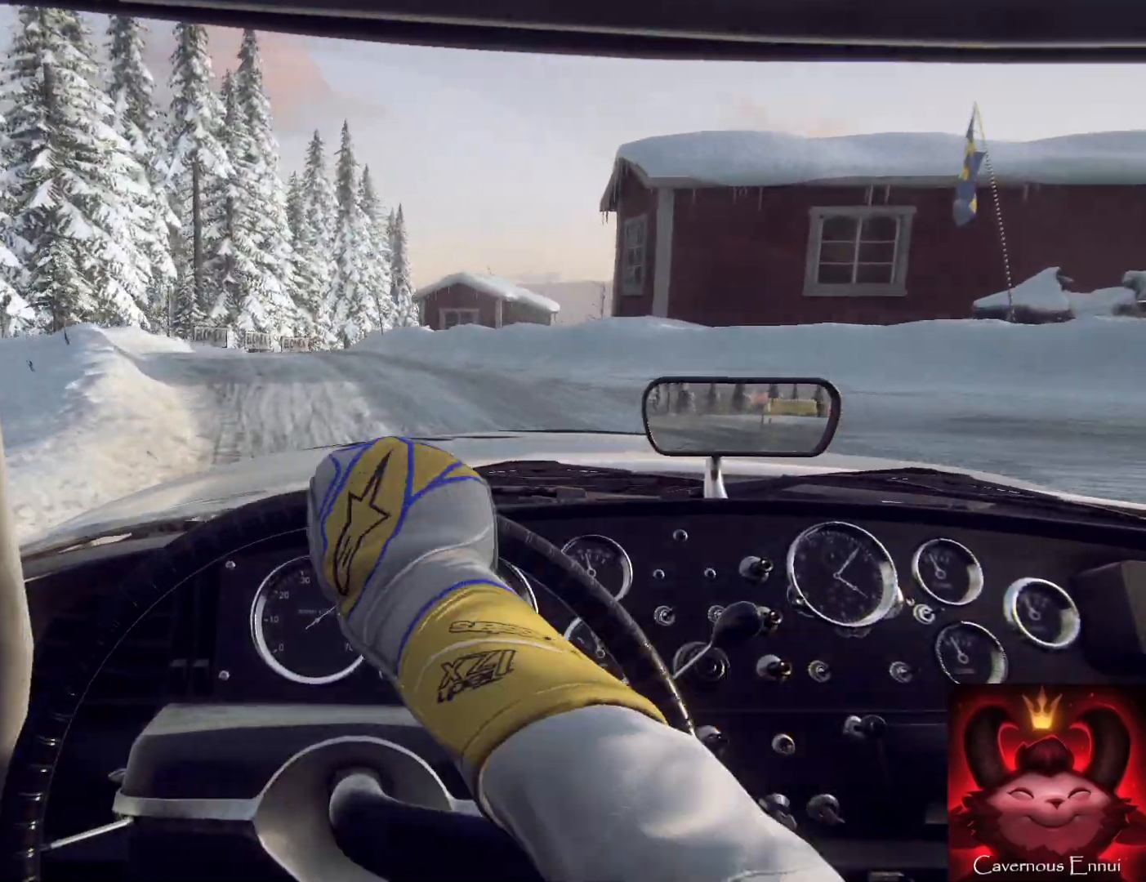
{"buttons": [], "left_stick": "center", "right_stick": "center", "events": [[233, "left_stick", "right"], [300, "left_stick", "center"]]}
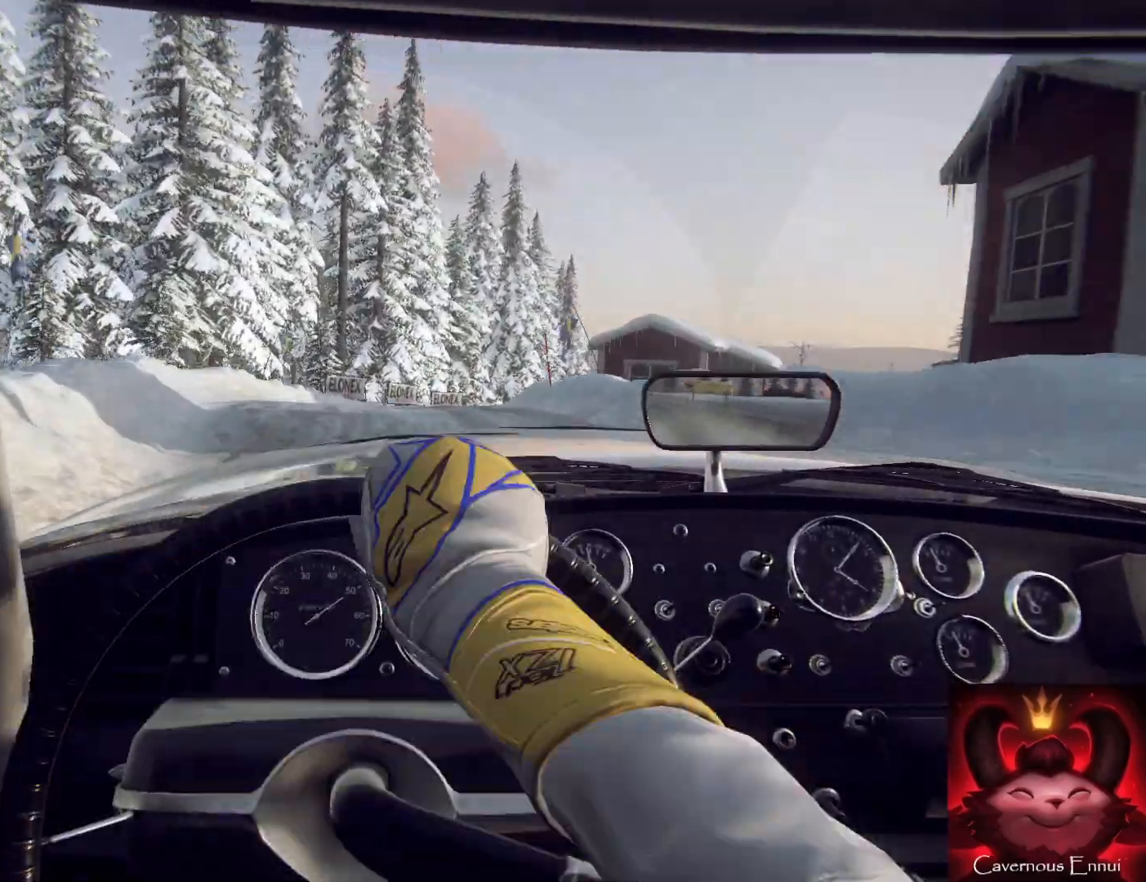
{"buttons": [], "left_stick": "center", "right_stick": "center", "events": [[167, "left_stick", "right"], [500, "left_stick", "center"]]}
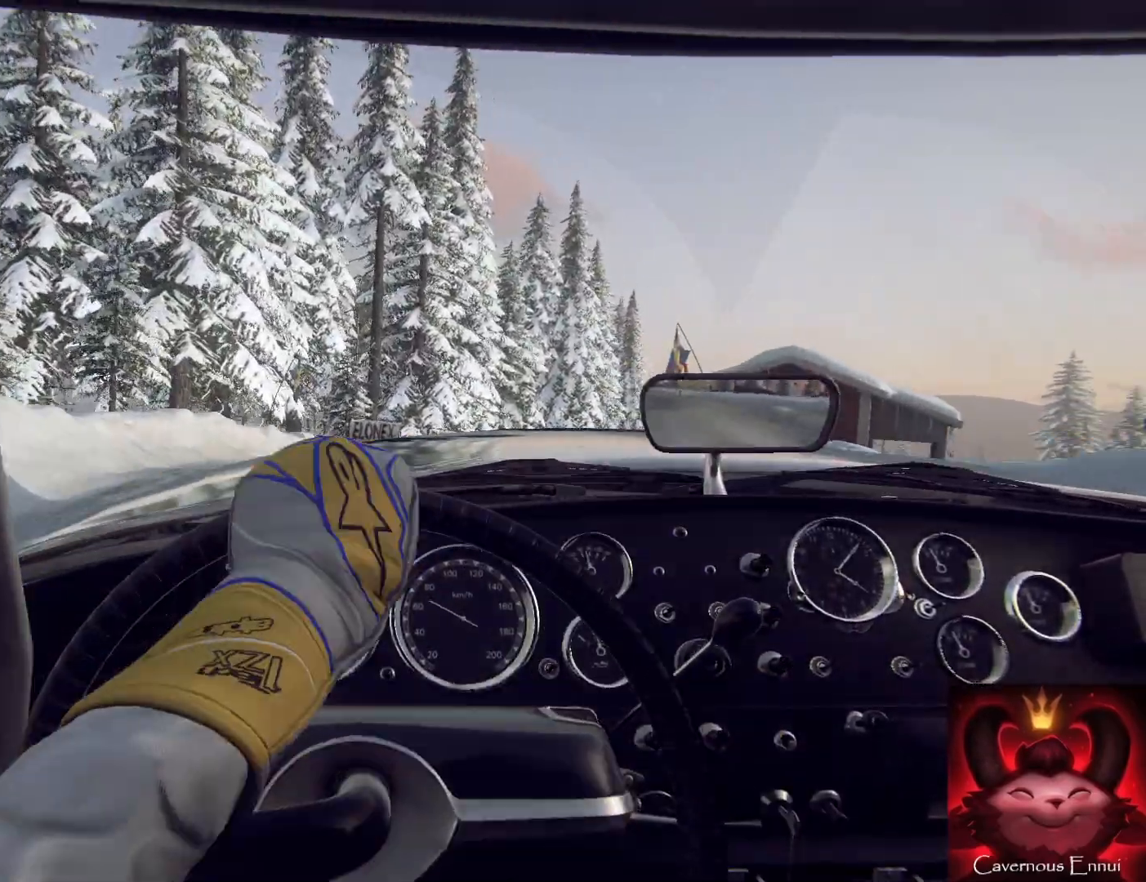
{"buttons": [], "left_stick": "right", "right_stick": "center", "events": [[167, "left_stick", "right"], [233, "left_stick", "center"], [400, "left_stick", "right"]]}
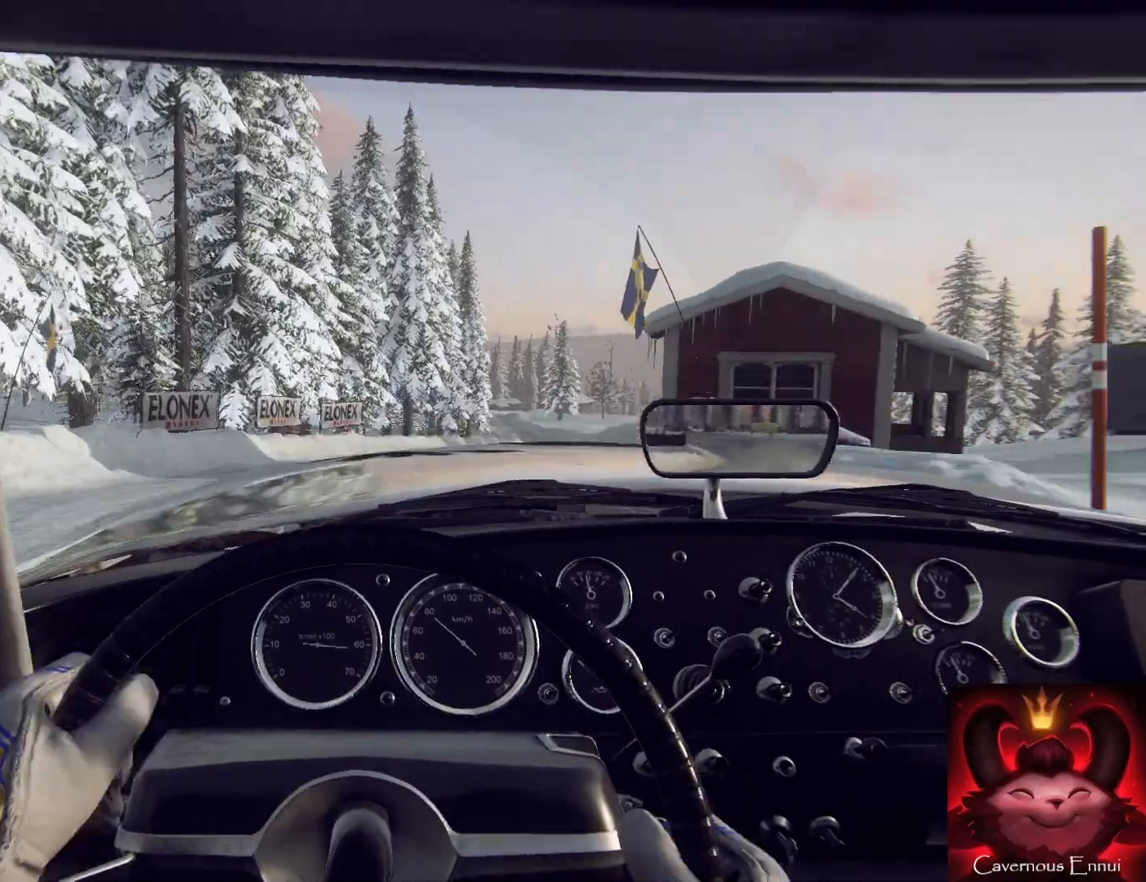
{"buttons": [], "left_stick": "right", "right_stick": "center", "events": [[267, "R1", "down"], [300, "R1", "up"], [367, "left_stick", "center"], [500, "left_stick", "right"]]}
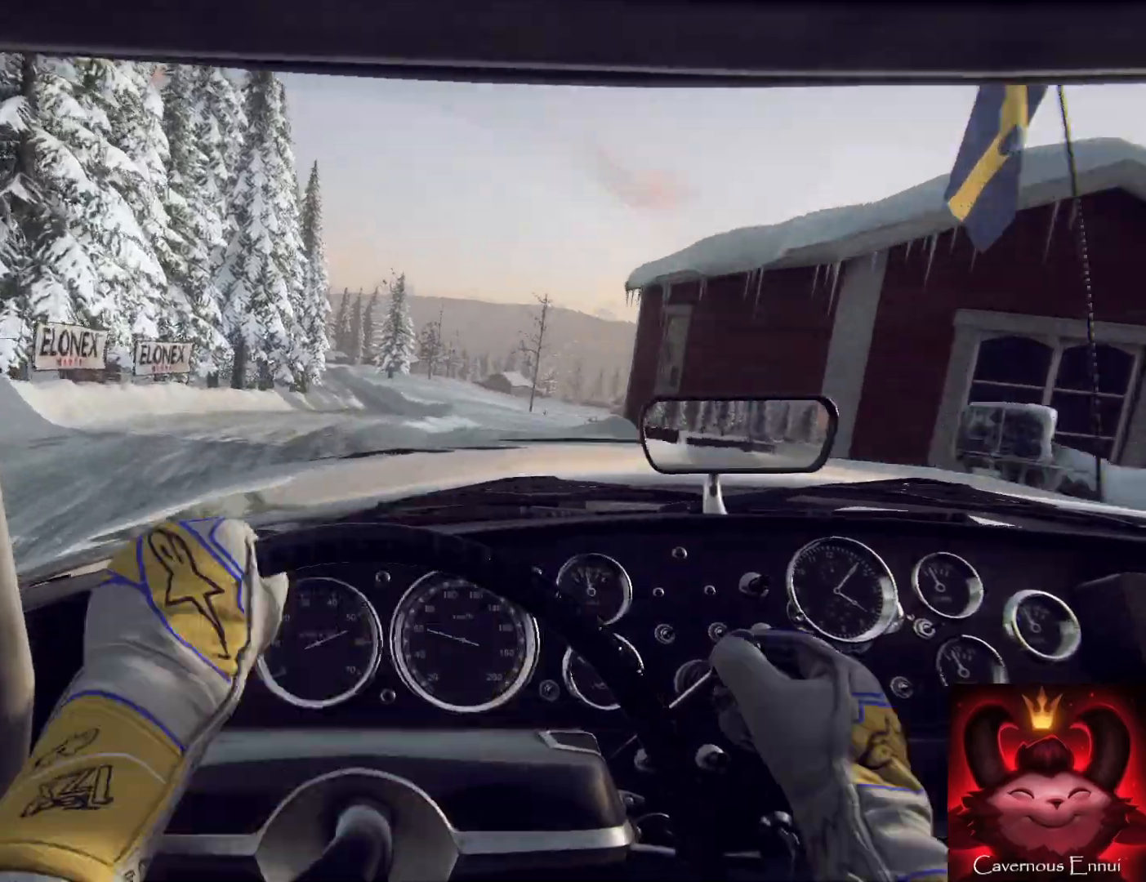
{"buttons": [], "left_stick": "right", "right_stick": "center", "events": [[200, "left_stick", "center"], [367, "left_stick", "right"]]}
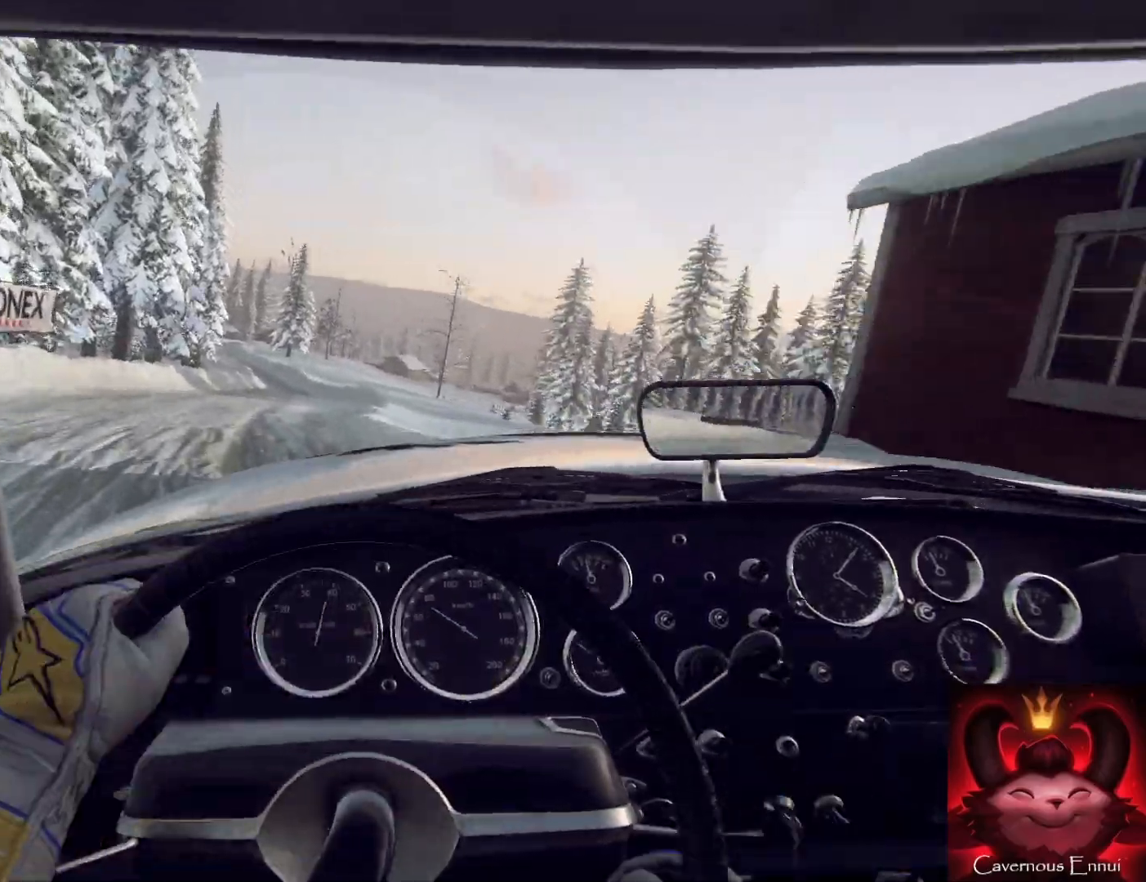
{"buttons": [], "left_stick": "right", "right_stick": "center", "events": [[67, "left_stick", "center"], [333, "left_stick", "right"]]}
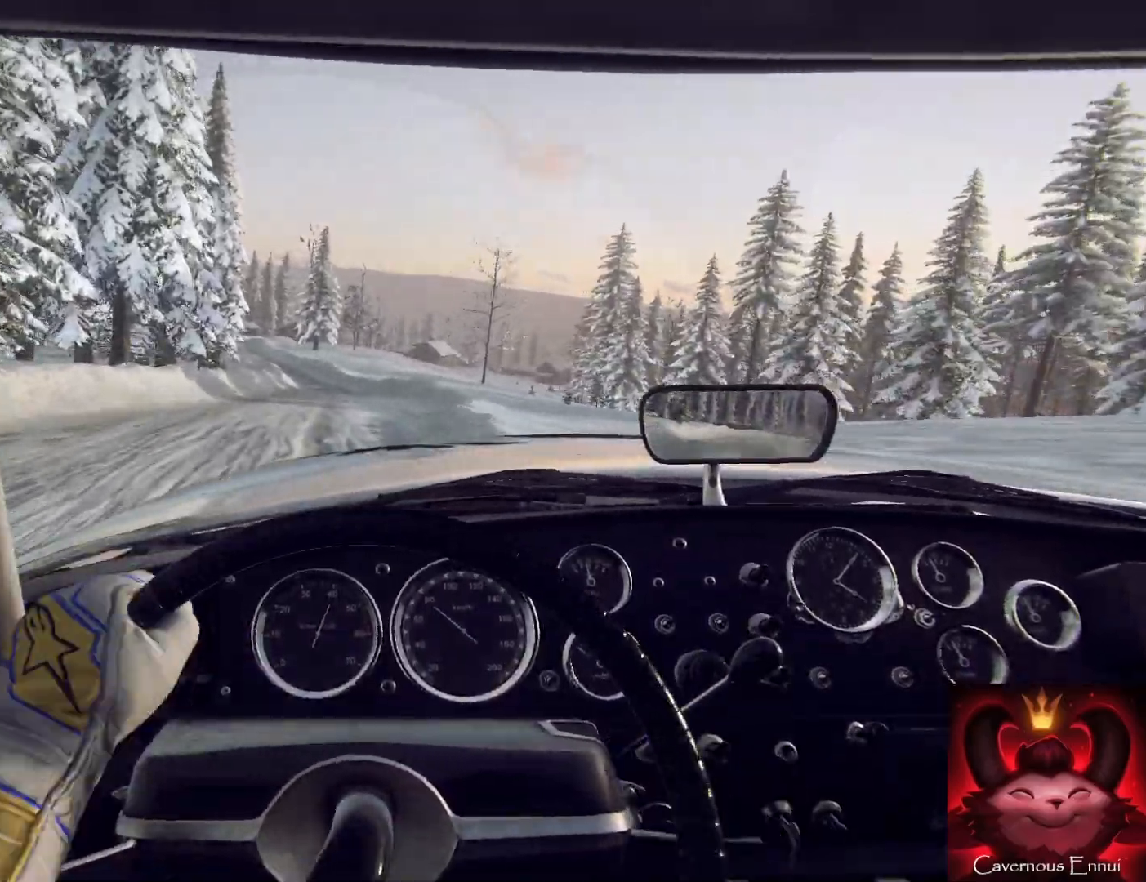
{"buttons": [], "left_stick": "center", "right_stick": "center", "events": [[33, "left_stick", "center"], [167, "left_stick", "right"], [367, "left_stick", "center"]]}
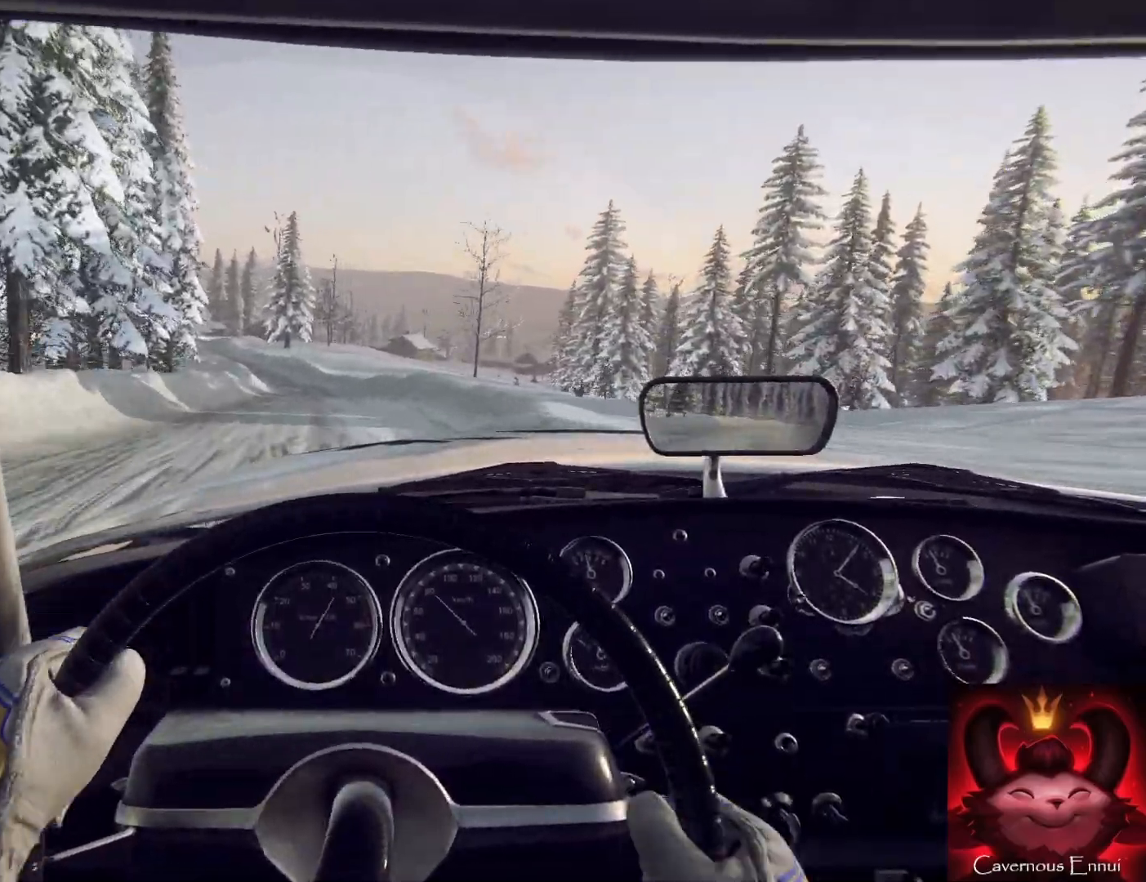
{"buttons": [], "left_stick": "center", "right_stick": "center", "events": [[333, "left_stick", "down-left"], [500, "left_stick", "center"]]}
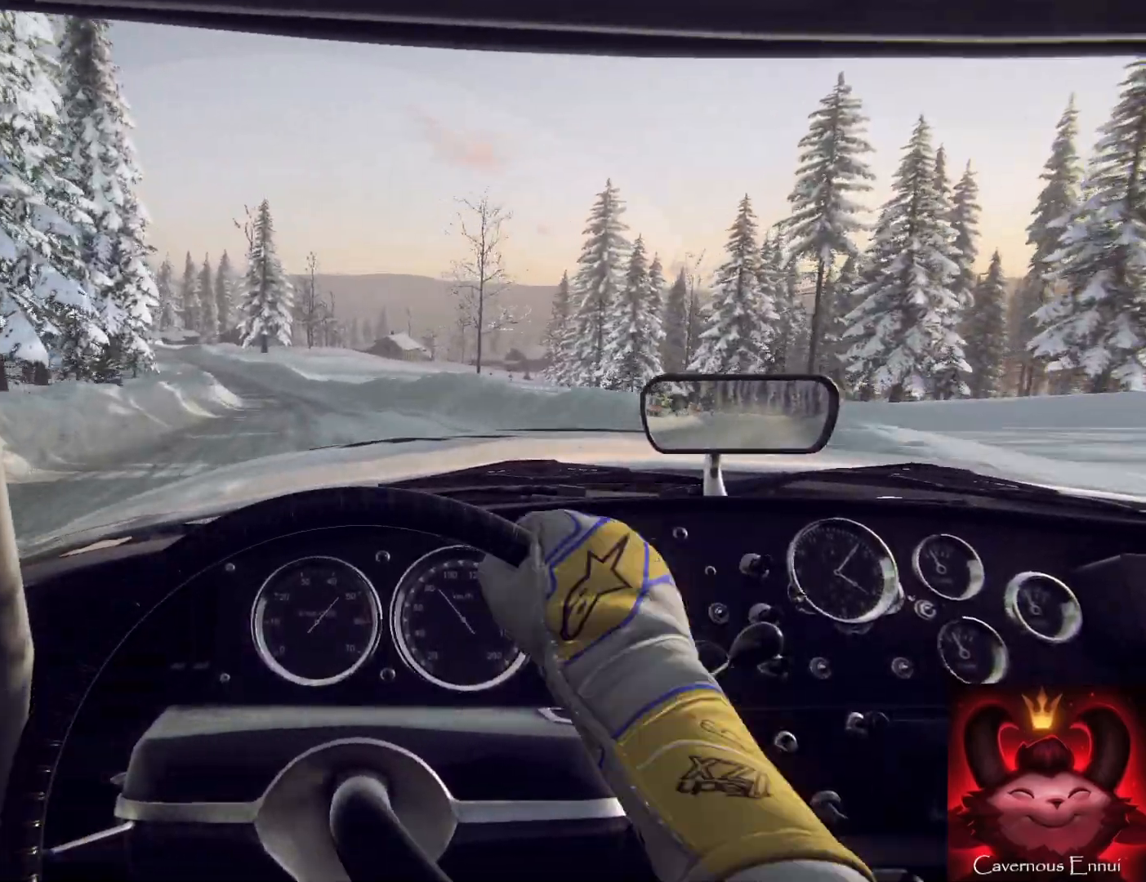
{"buttons": [], "left_stick": "left", "right_stick": "center", "events": [[400, "left_stick", "left"]]}
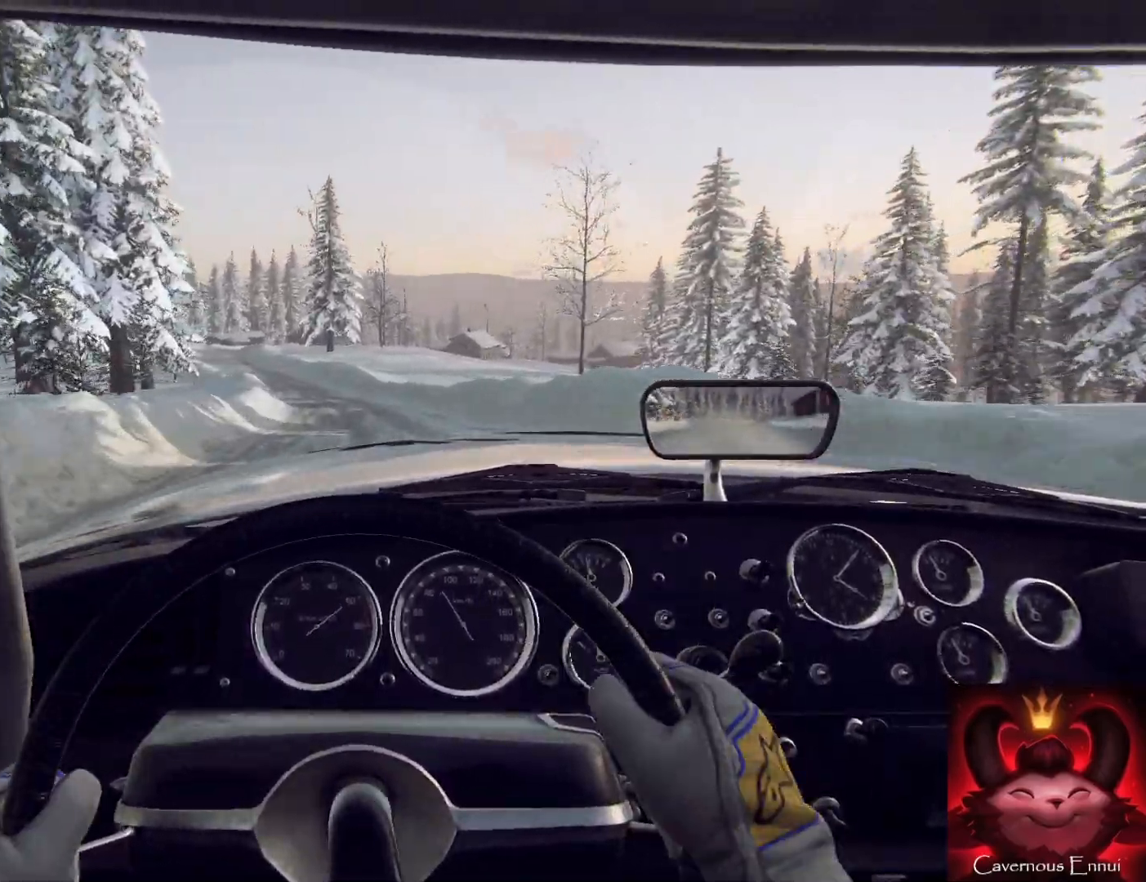
{"buttons": [], "left_stick": "center", "right_stick": "center", "events": [[133, "left_stick", "center"]]}
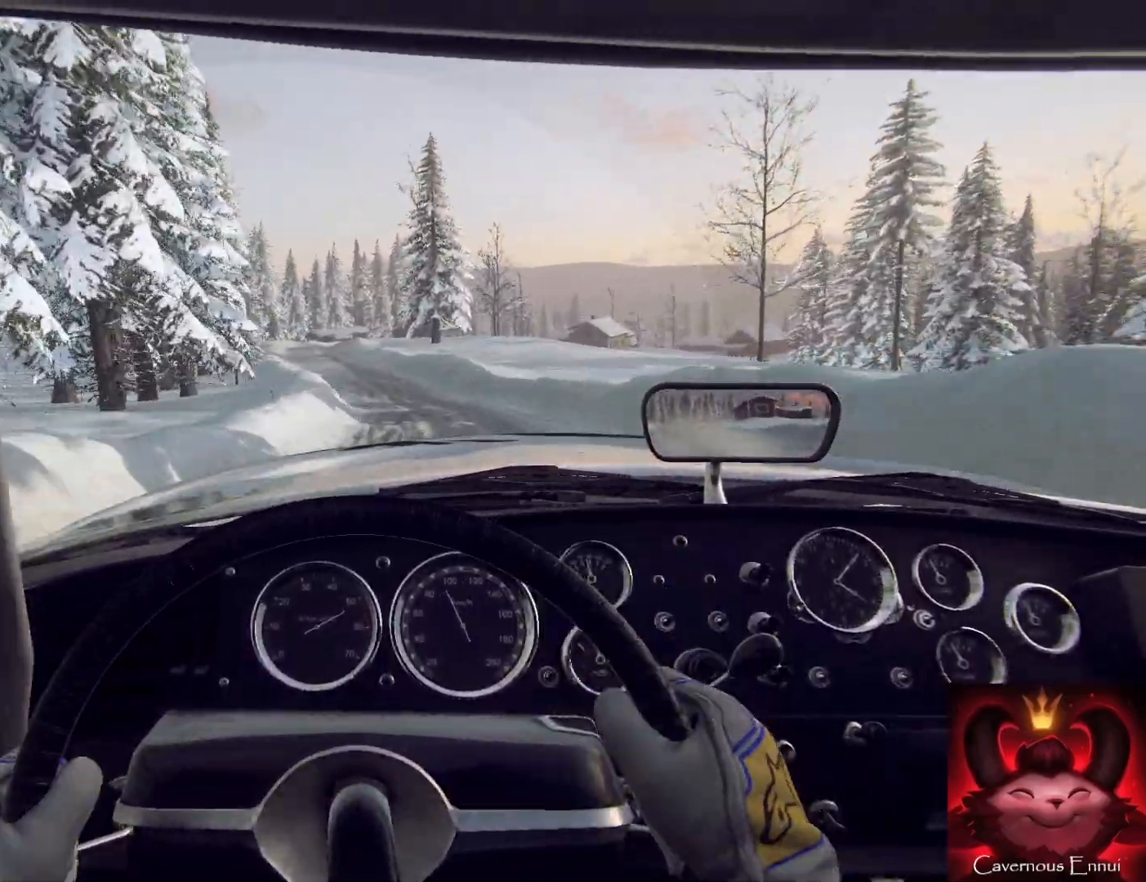
{"buttons": [], "left_stick": "left", "right_stick": "center", "events": [[200, "left_stick", "left"]]}
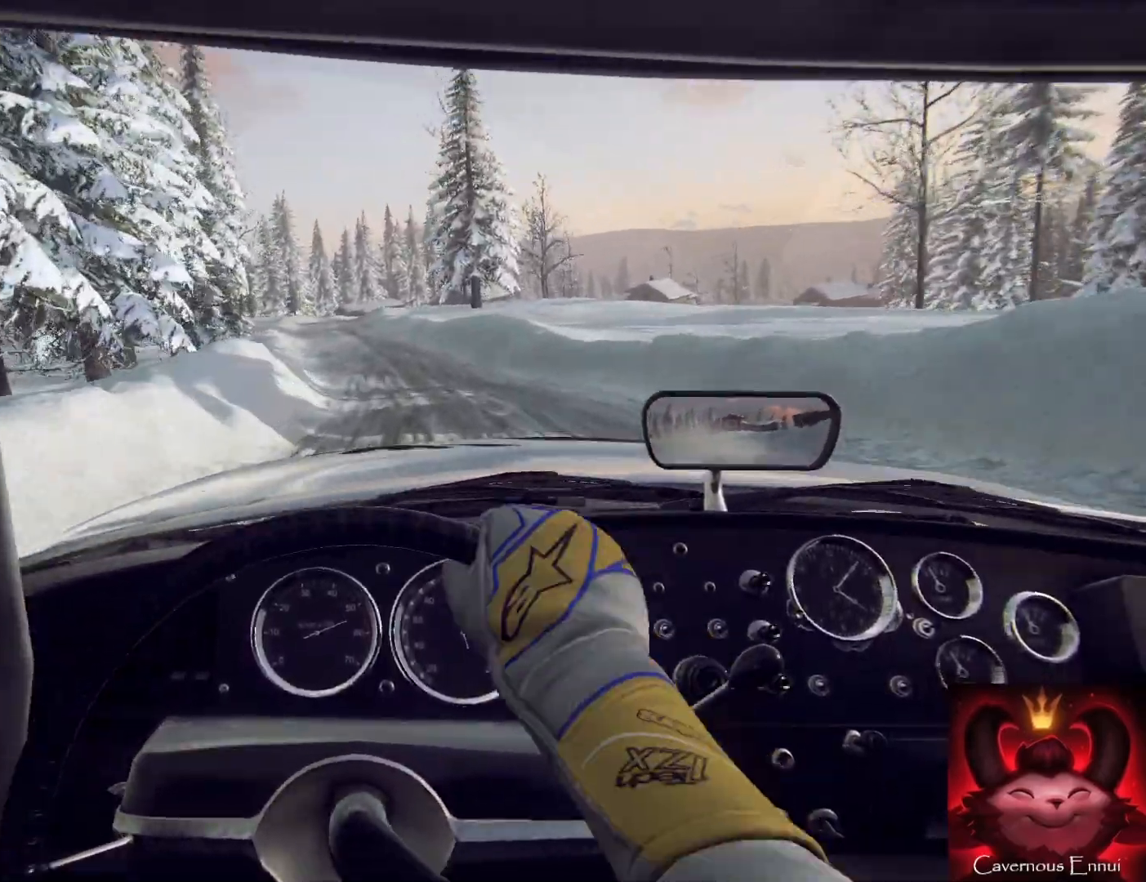
{"buttons": [], "left_stick": "left", "right_stick": "center", "events": [[33, "left_stick", "center"], [267, "left_stick", "left"]]}
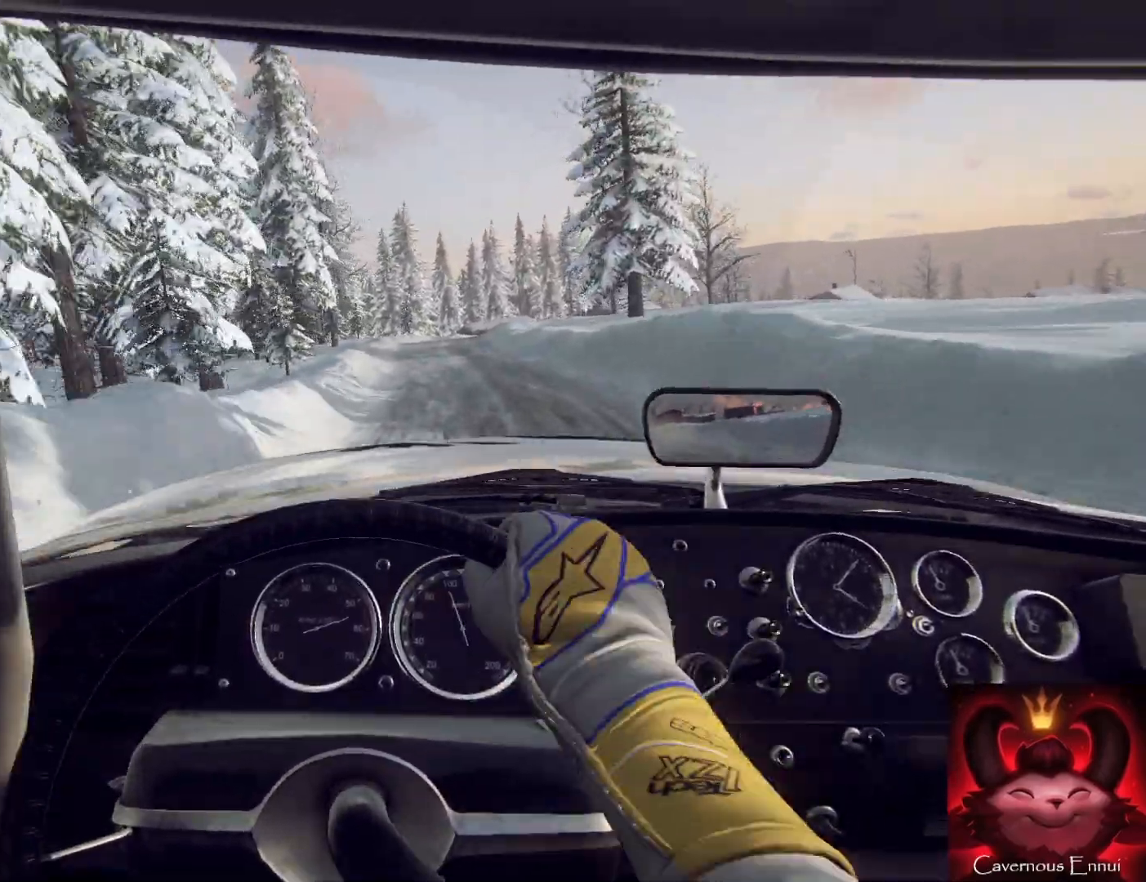
{"buttons": [], "left_stick": "center", "right_stick": "center", "events": [[33, "left_stick", "center"]]}
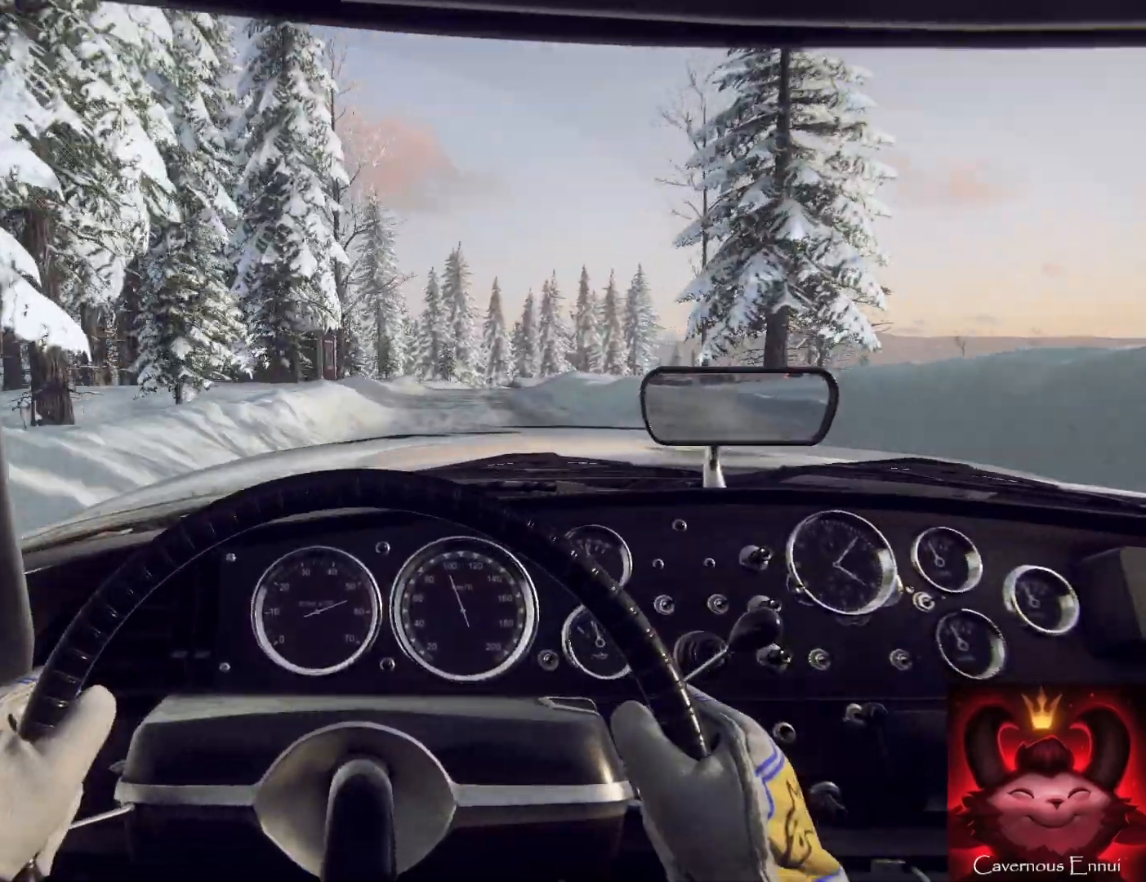
{"buttons": [], "left_stick": "right", "right_stick": "center", "events": [[133, "left_stick", "right"], [367, "left_stick", "center"], [467, "left_stick", "right"]]}
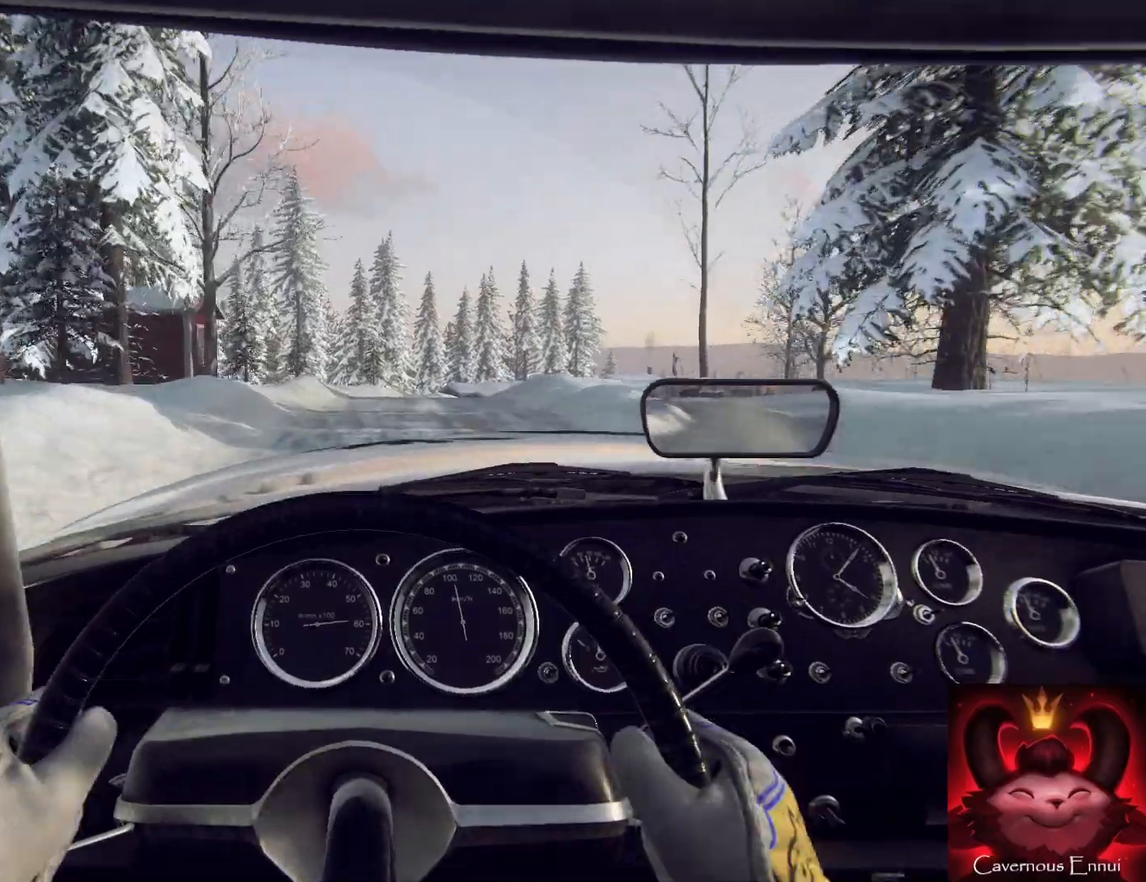
{"buttons": [], "left_stick": "center", "right_stick": "center", "events": [[133, "L2", "down"], [300, "L2", "up"], [333, "left_stick", "center"]]}